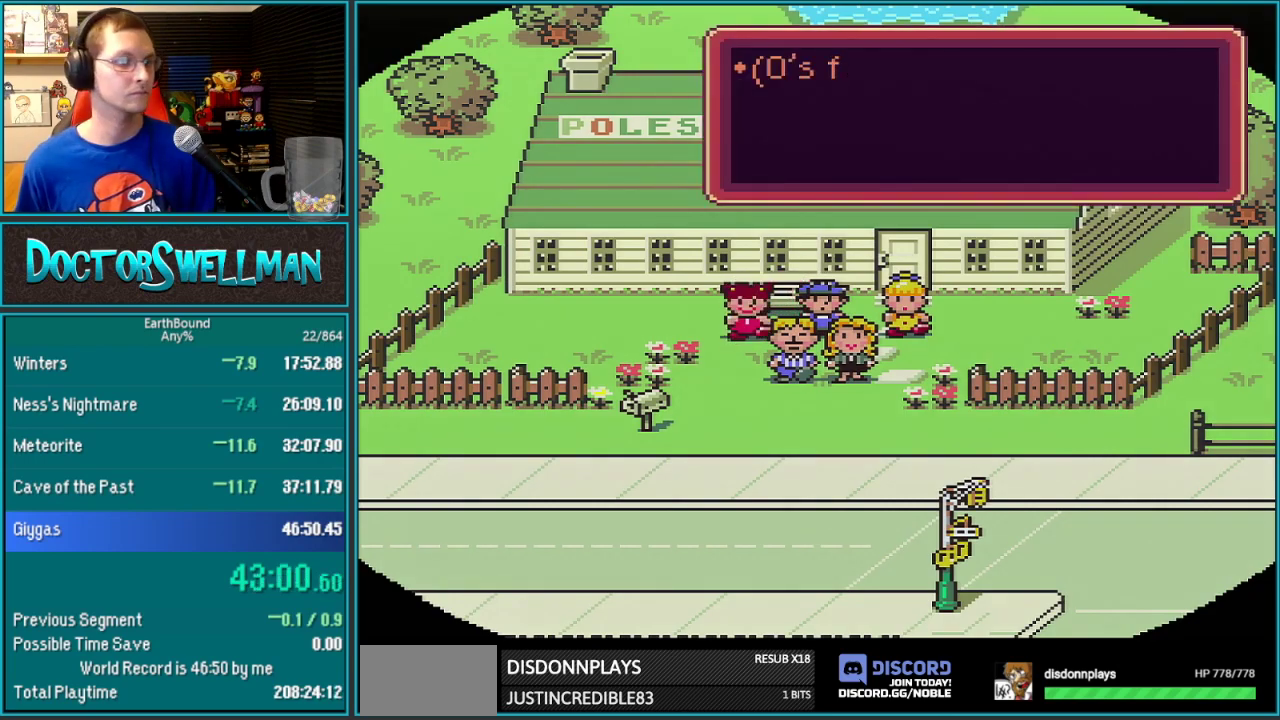
Gameplay with a controller (Nintendo layout); each line is a JSON object with the inputs held at the frame after it. "events" lists button and stick changes between this image and that frame as [ms after this image, input, new state], when the widget could be followed in between. Not read: L3 R3.
{"buttons": ["B", "L1"]}
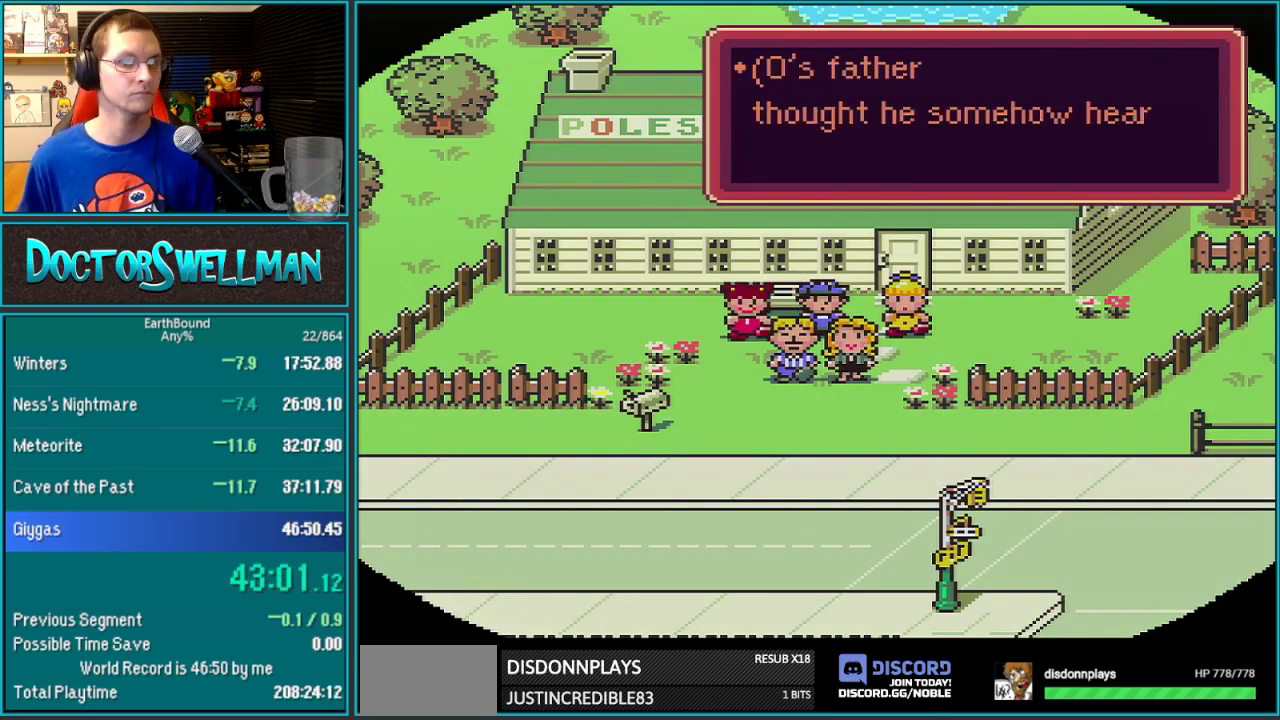
{"buttons": []}
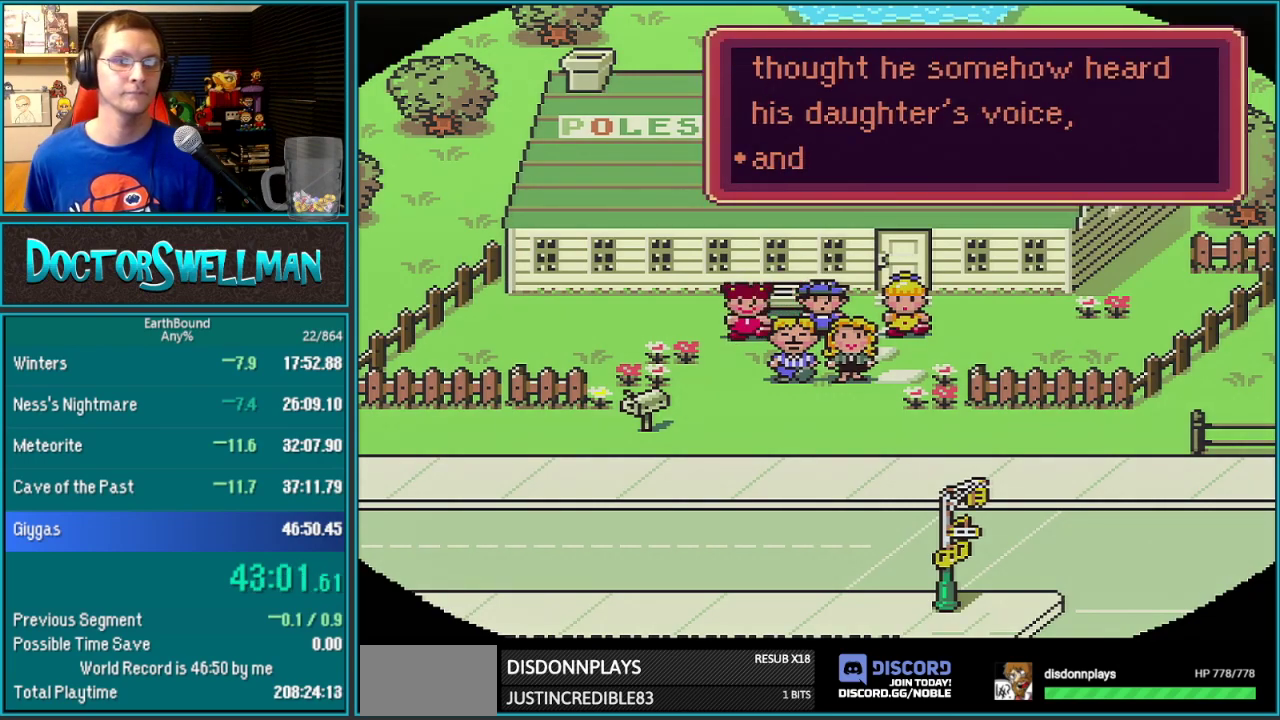
{"buttons": ["B", "L1"]}
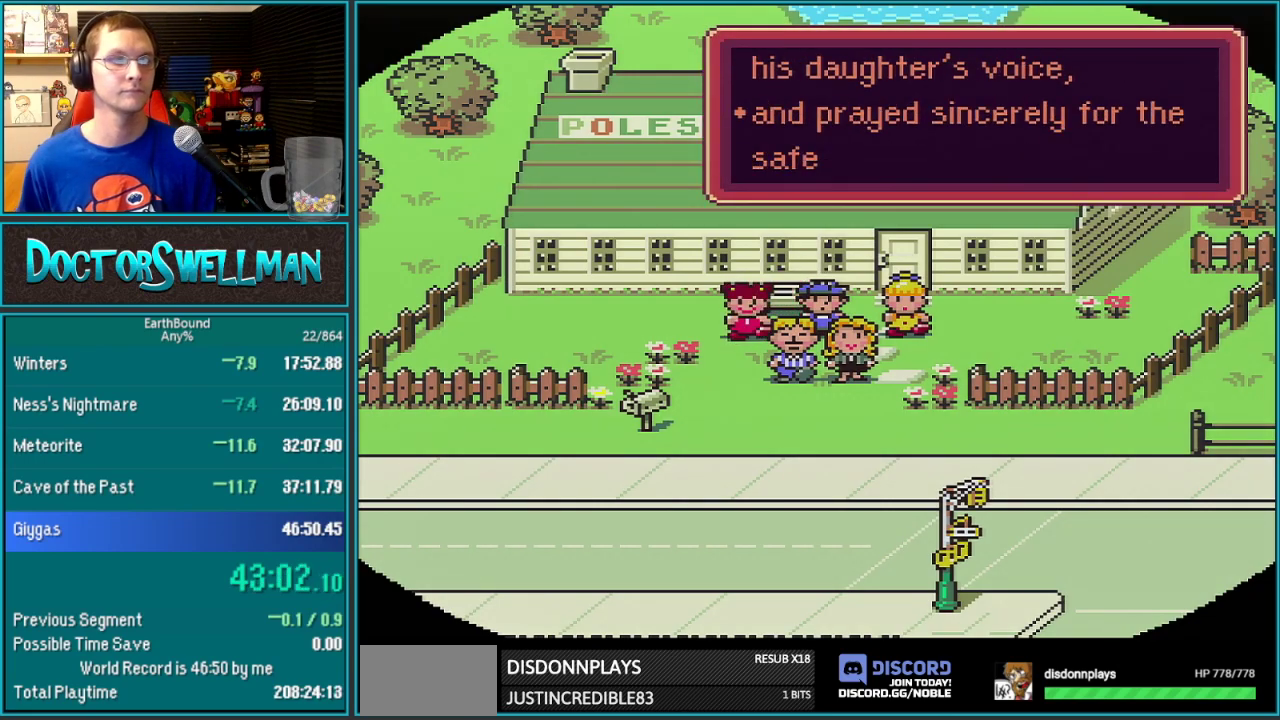
{"buttons": []}
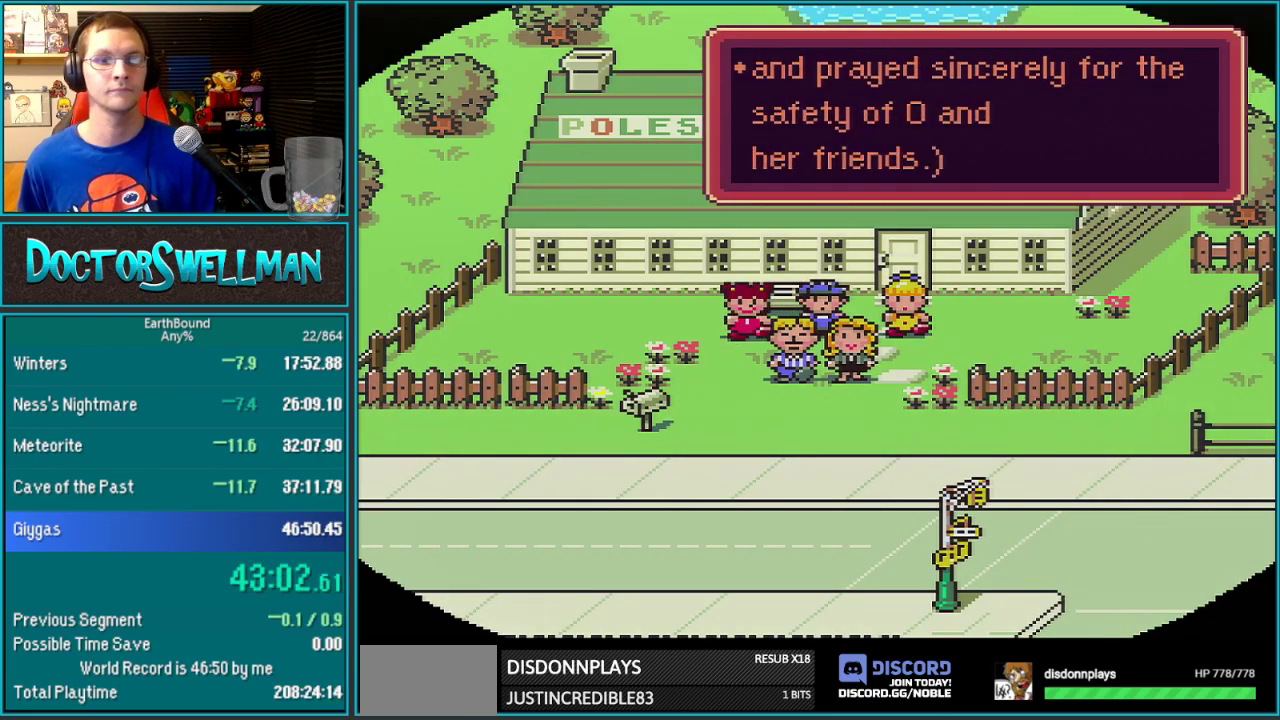
{"buttons": ["SELECT"]}
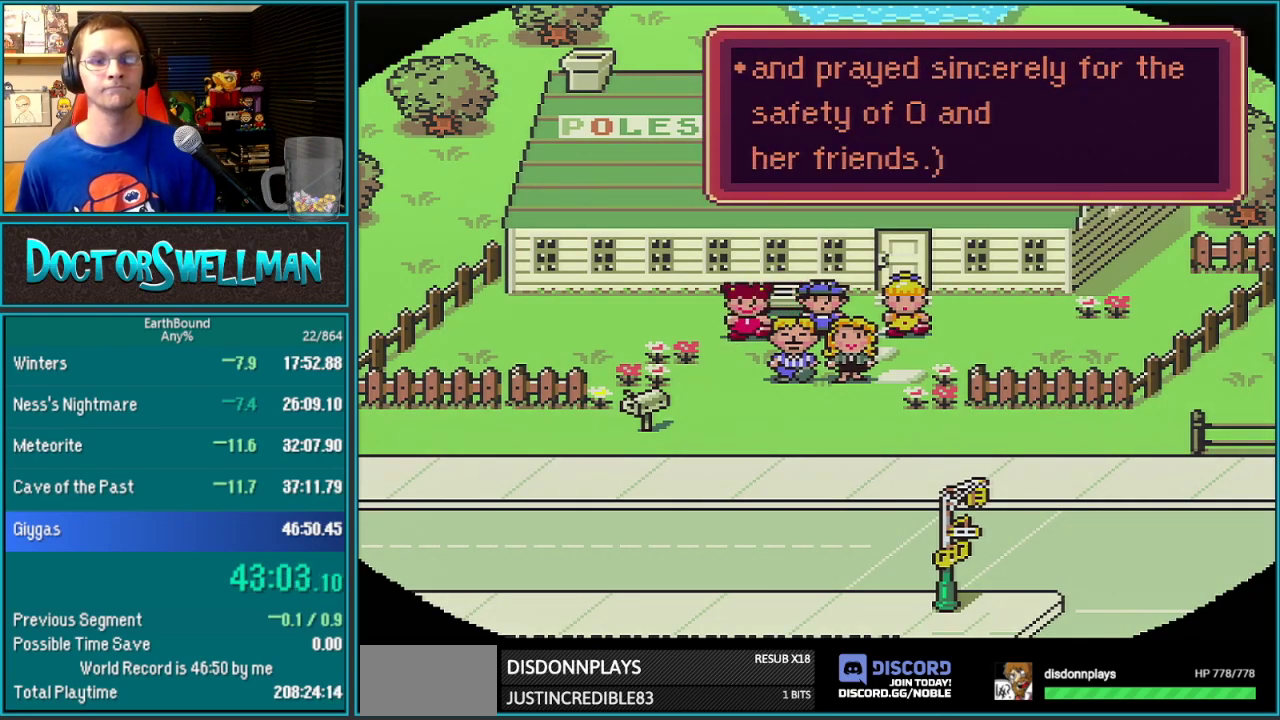
{"buttons": []}
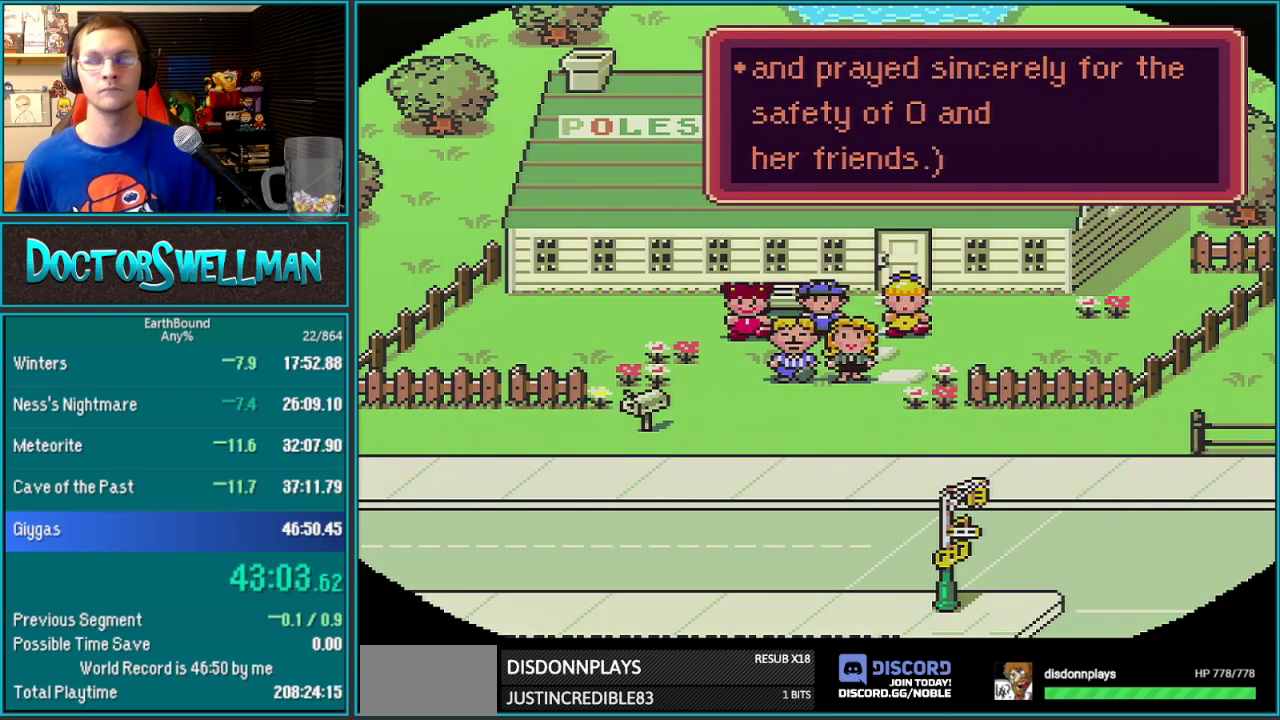
{"buttons": [], "events": [[183, "L1", "down"], [233, "L1", "up"], [433, "L1", "down"], [483, "L1", "up"]]}
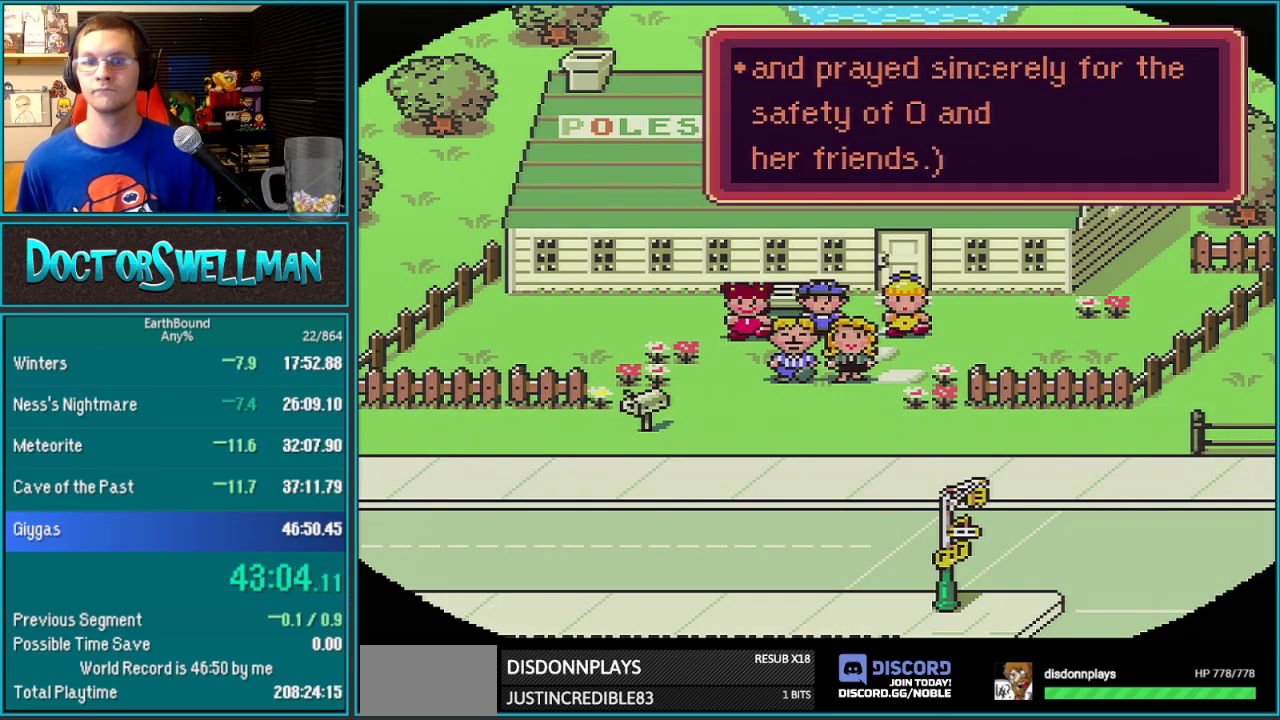
{"buttons": [], "events": [[200, "L1", "down"], [283, "L1", "up"], [450, "L1", "down"], [500, "L1", "up"]]}
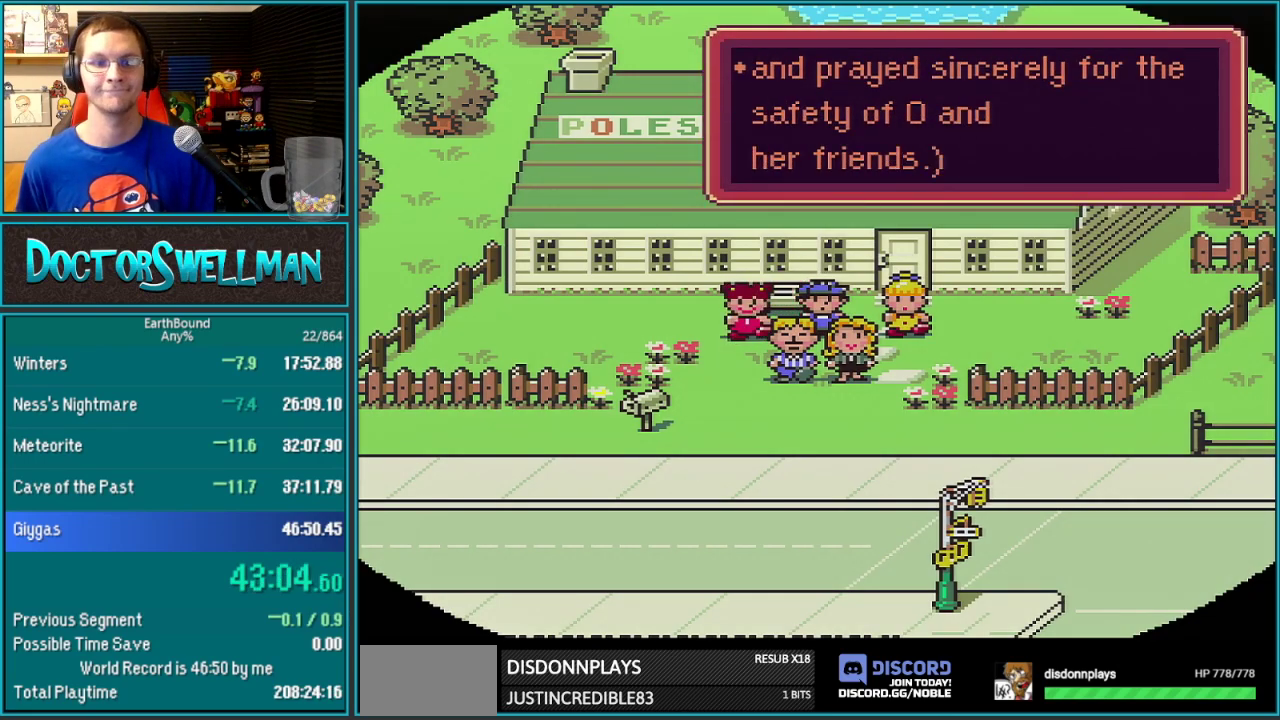
{"buttons": [], "events": [[200, "L1", "down"], [250, "L1", "up"], [450, "L1", "down"], [500, "L1", "up"]]}
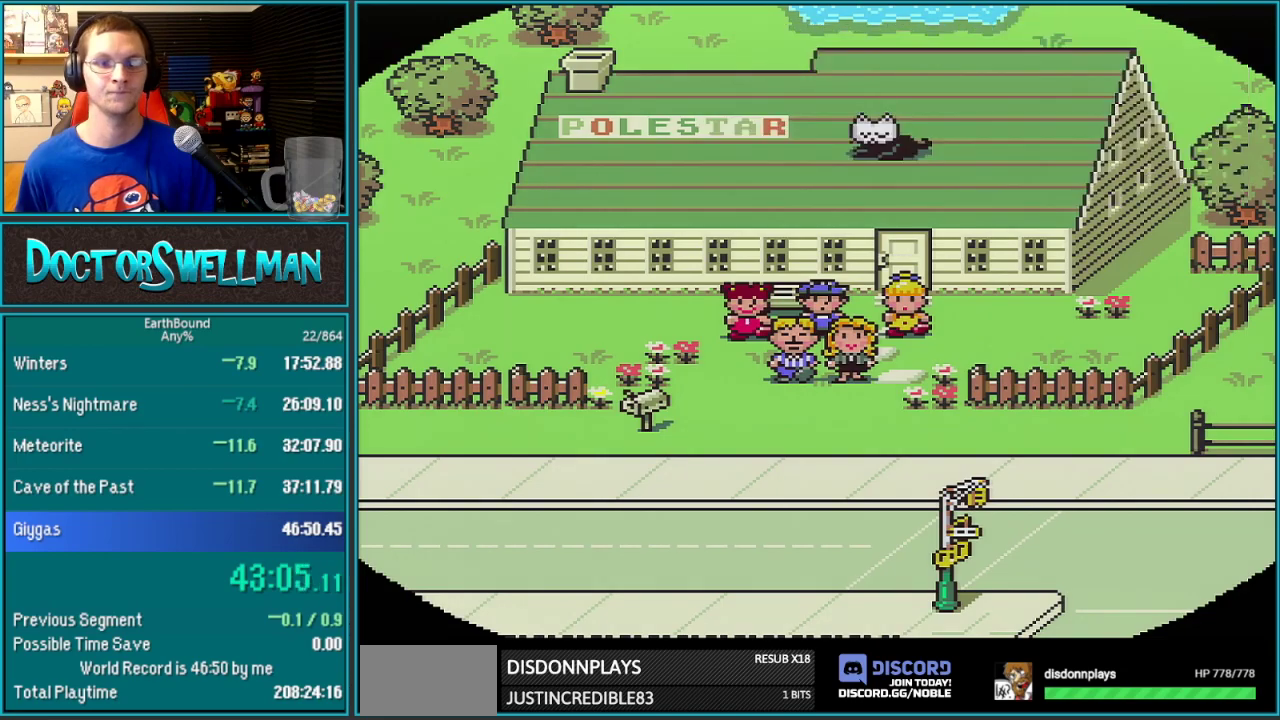
{"buttons": ["B", "L1"]}
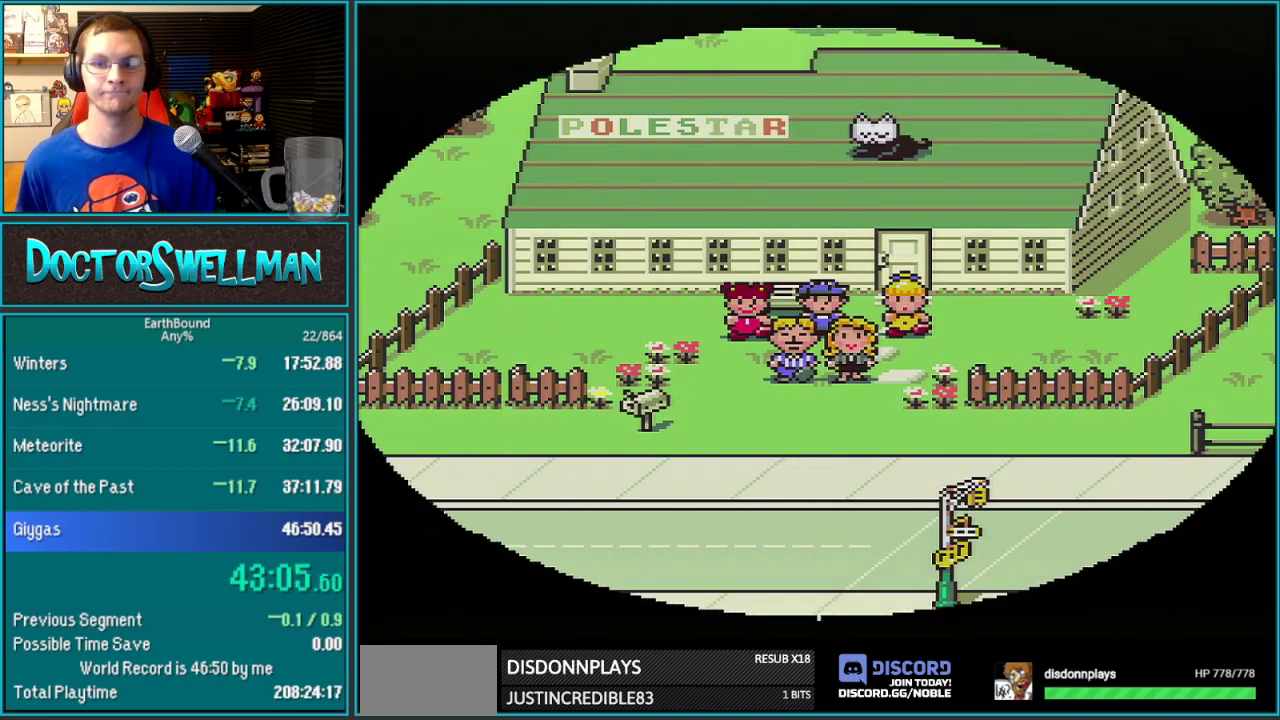
{"buttons": []}
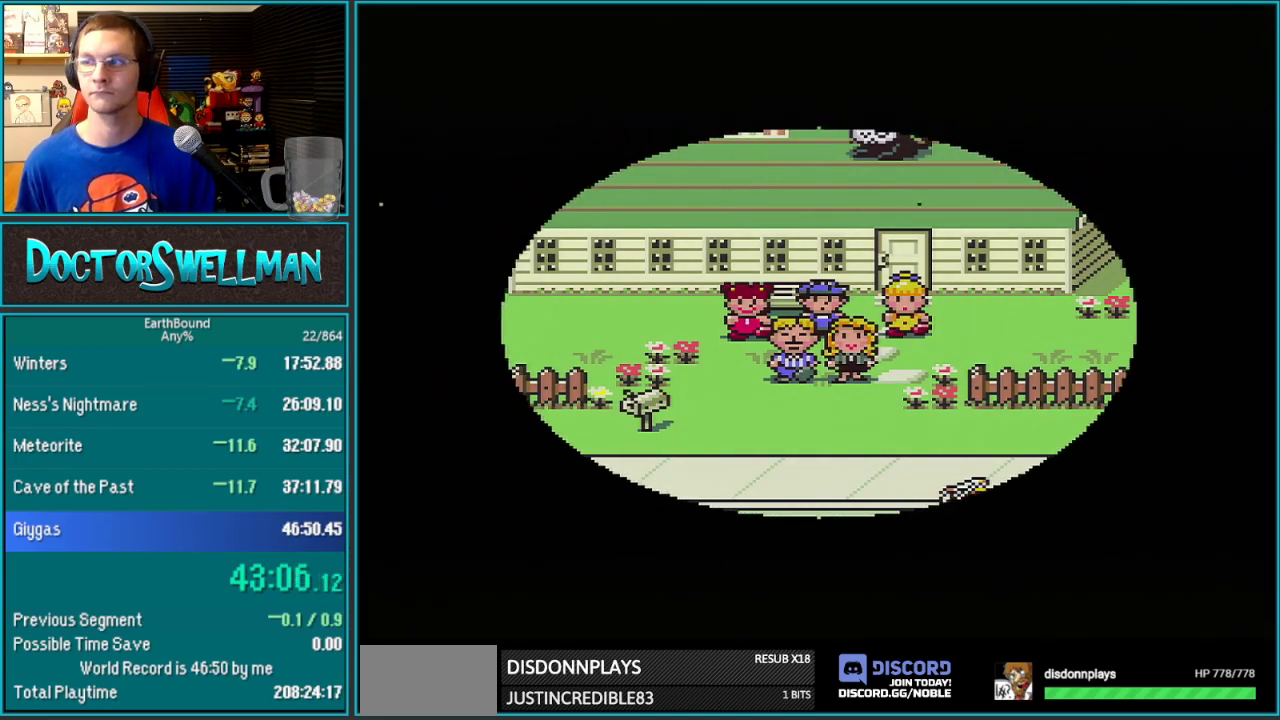
{"buttons": [], "events": [[67, "L1", "down"], [133, "L1", "up"], [233, "L1", "down"], [283, "L1", "up"], [383, "L1", "down"], [483, "L1", "up"]]}
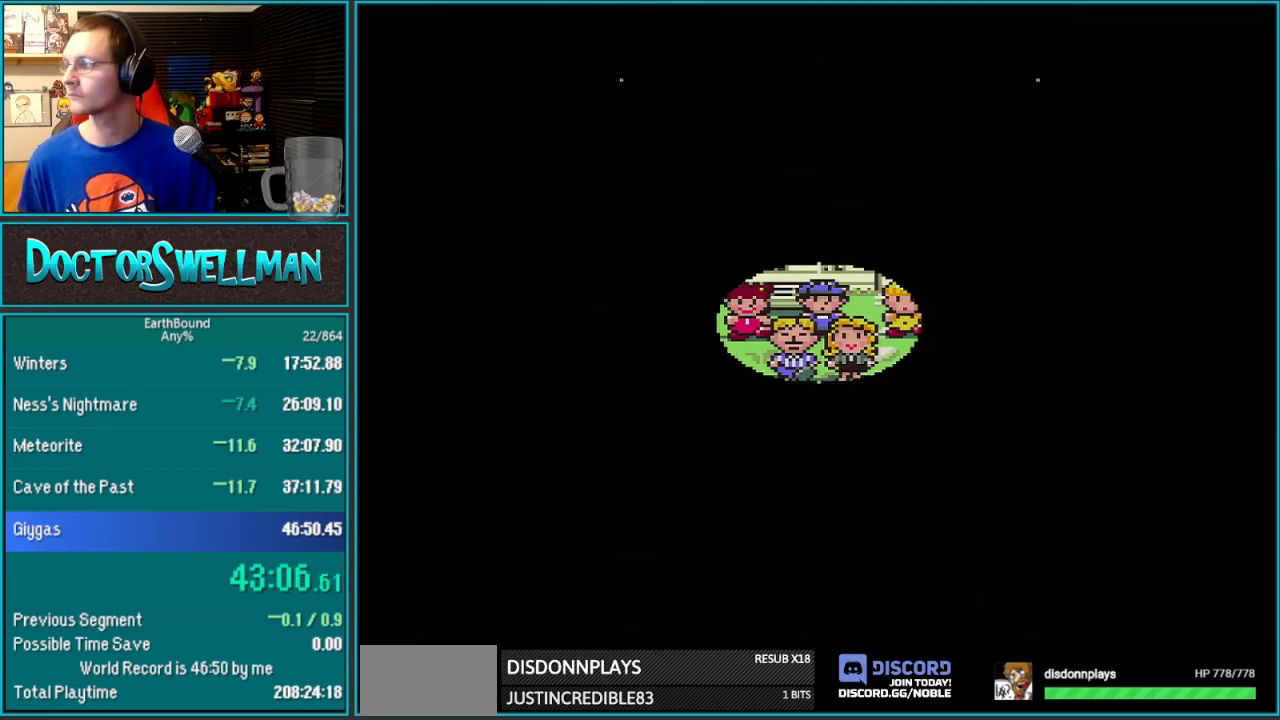
{"buttons": [], "events": [[67, "L1", "down"], [133, "L1", "up"], [250, "L1", "down"], [317, "L1", "up"], [417, "L1", "down"], [500, "L1", "up"]]}
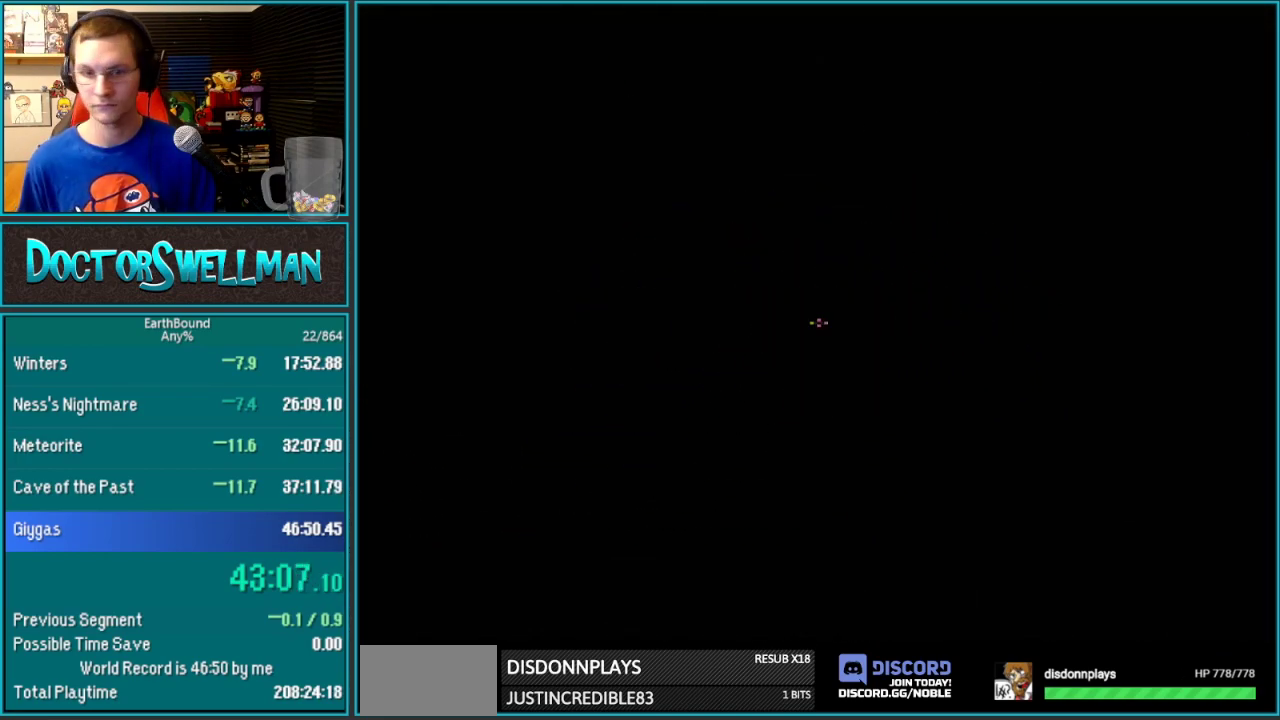
{"buttons": ["L1"], "events": [[100, "L1", "down"], [167, "L1", "up"], [267, "L1", "down"], [350, "L1", "up"], [467, "L1", "down"]]}
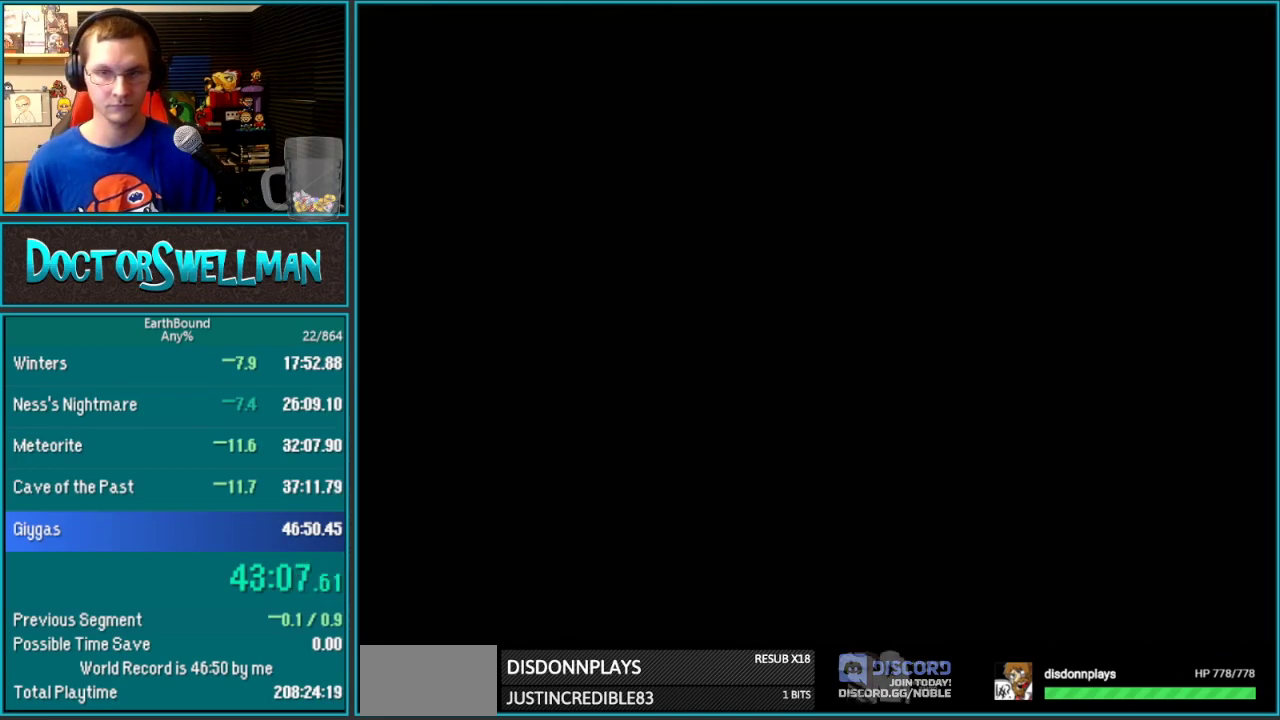
{"buttons": ["B"]}
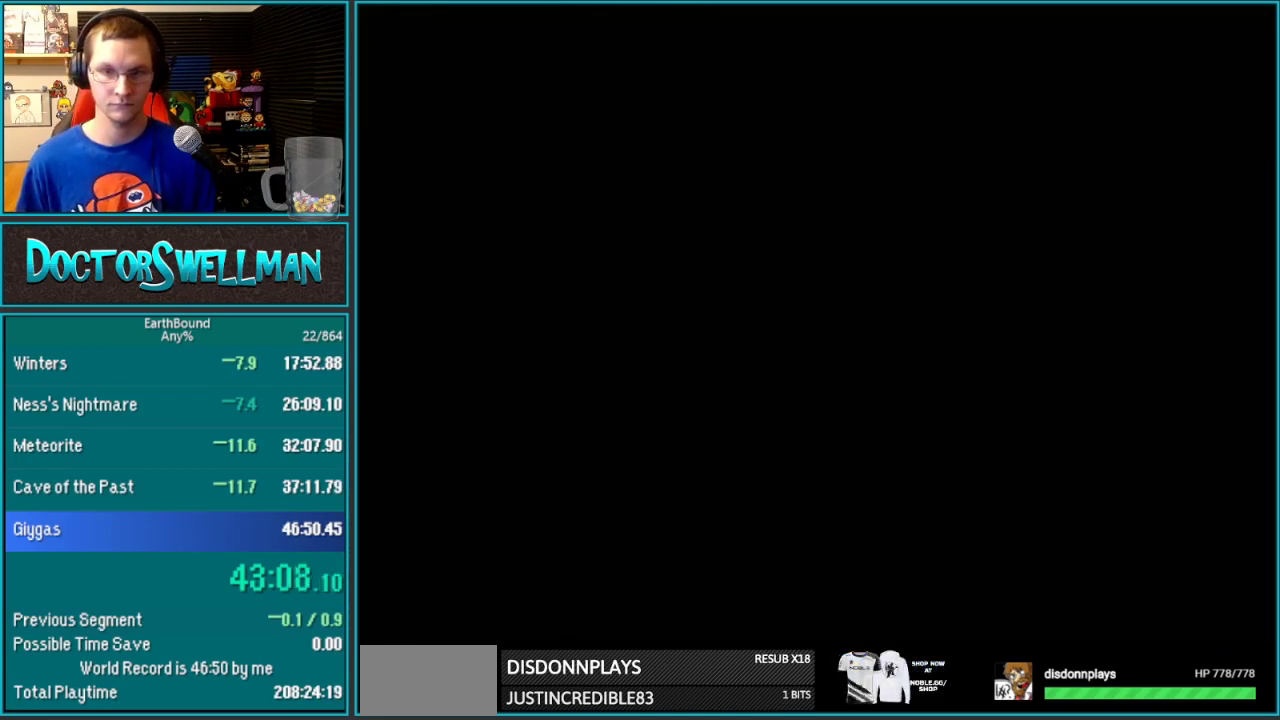
{"buttons": ["B"], "events": [[33, "L1", "down"], [133, "L1", "up"], [200, "L1", "down"], [283, "L1", "up"], [383, "L1", "down"], [433, "L1", "up"]]}
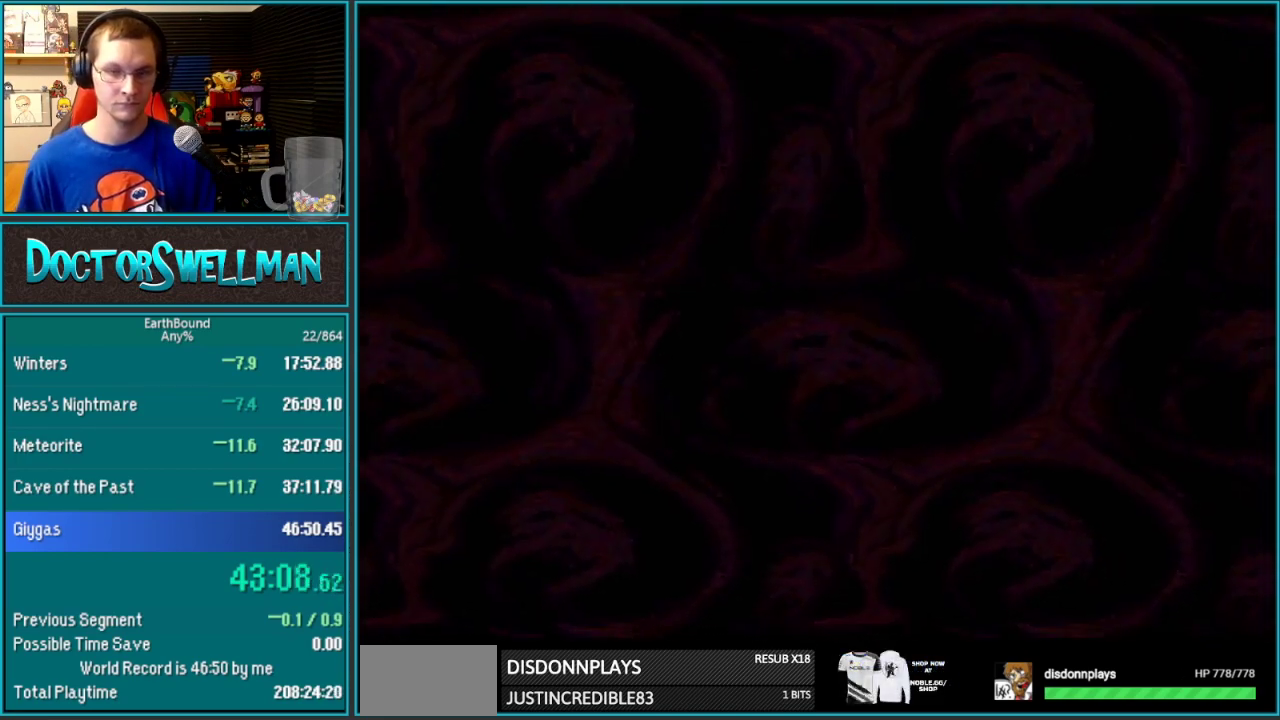
{"buttons": ["L1"]}
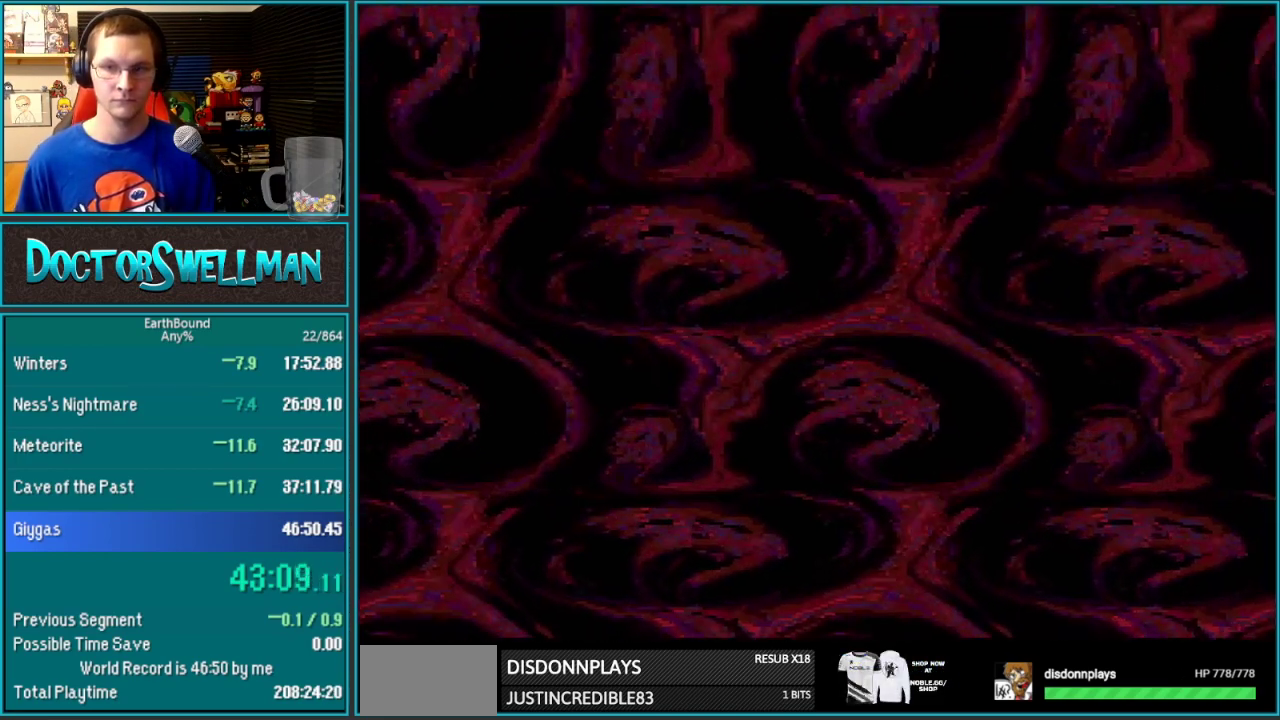
{"buttons": [], "events": [[100, "L1", "up"]]}
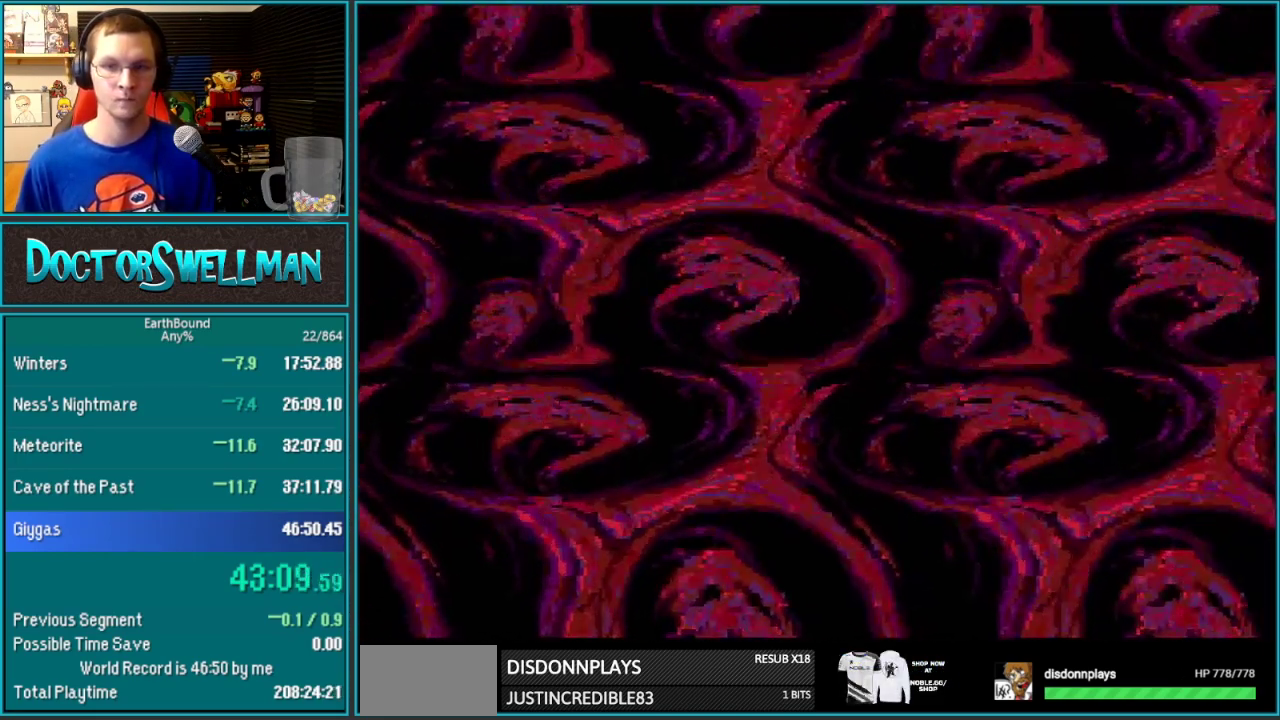
{"buttons": [], "events": []}
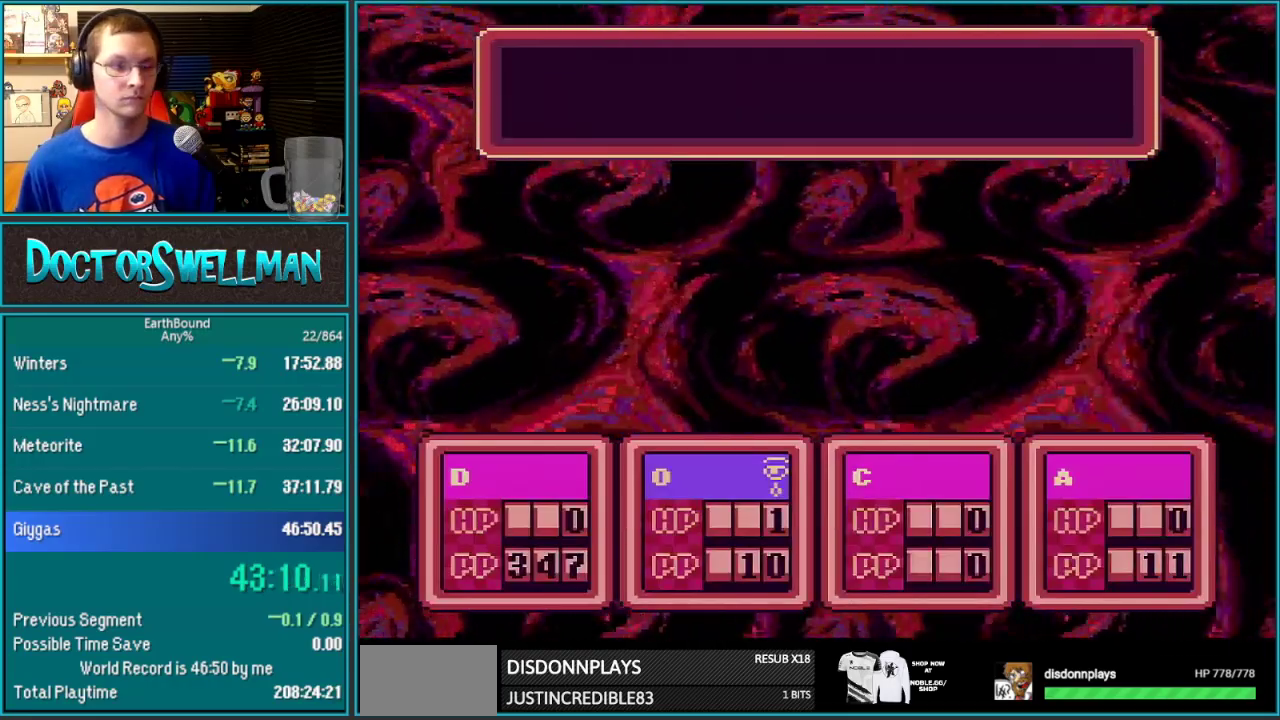
{"buttons": [], "events": [[217, "SELECT", "down"], [283, "SELECT", "up"], [383, "L1", "down"], [450, "L1", "up"]]}
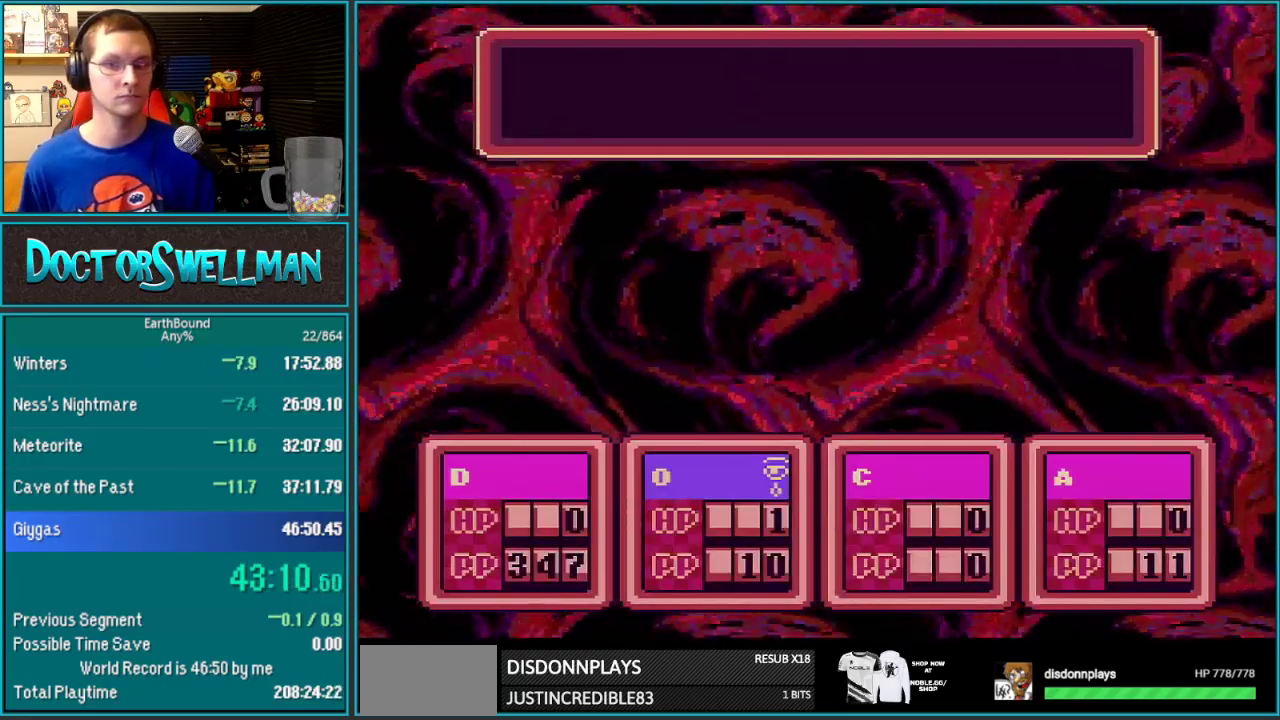
{"buttons": [], "events": [[133, "L1", "down"], [200, "L1", "up"]]}
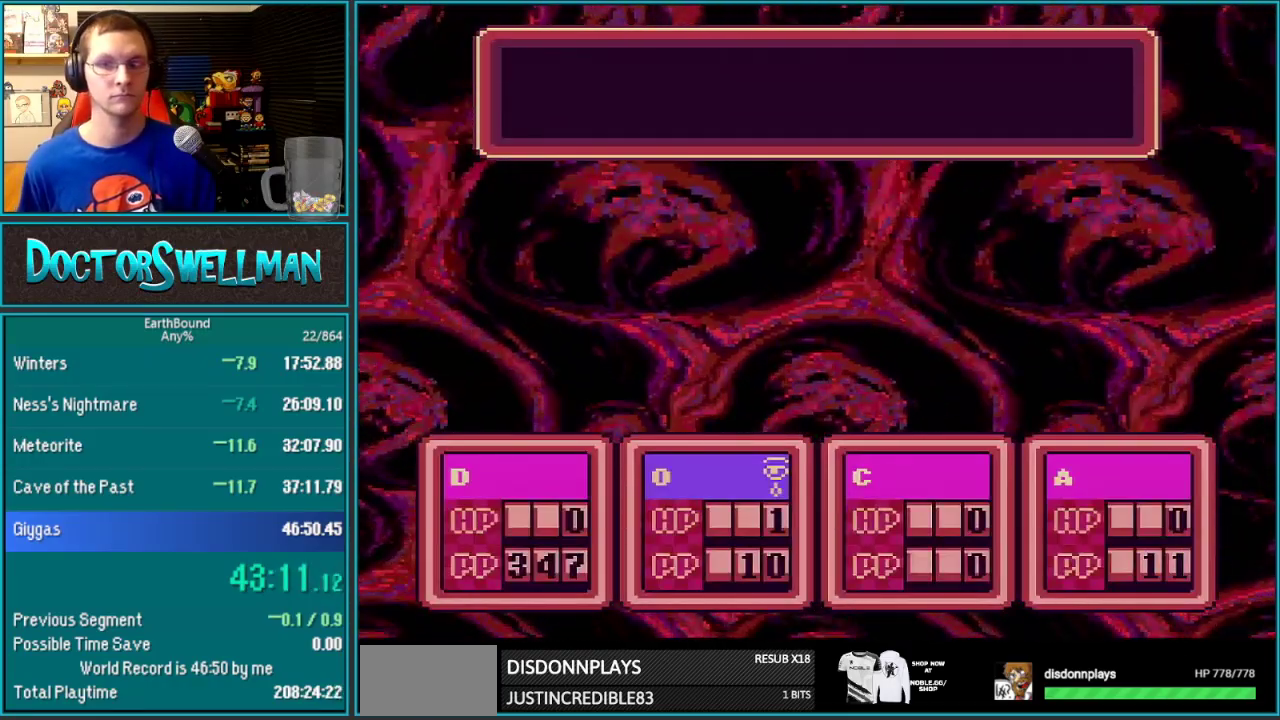
{"buttons": ["SELECT"], "events": [[167, "L1", "down"], [233, "L1", "up"], [233, "SELECT", "down"], [283, "SELECT", "up"], [350, "SELECT", "down"], [417, "SELECT", "up"], [483, "SELECT", "down"]]}
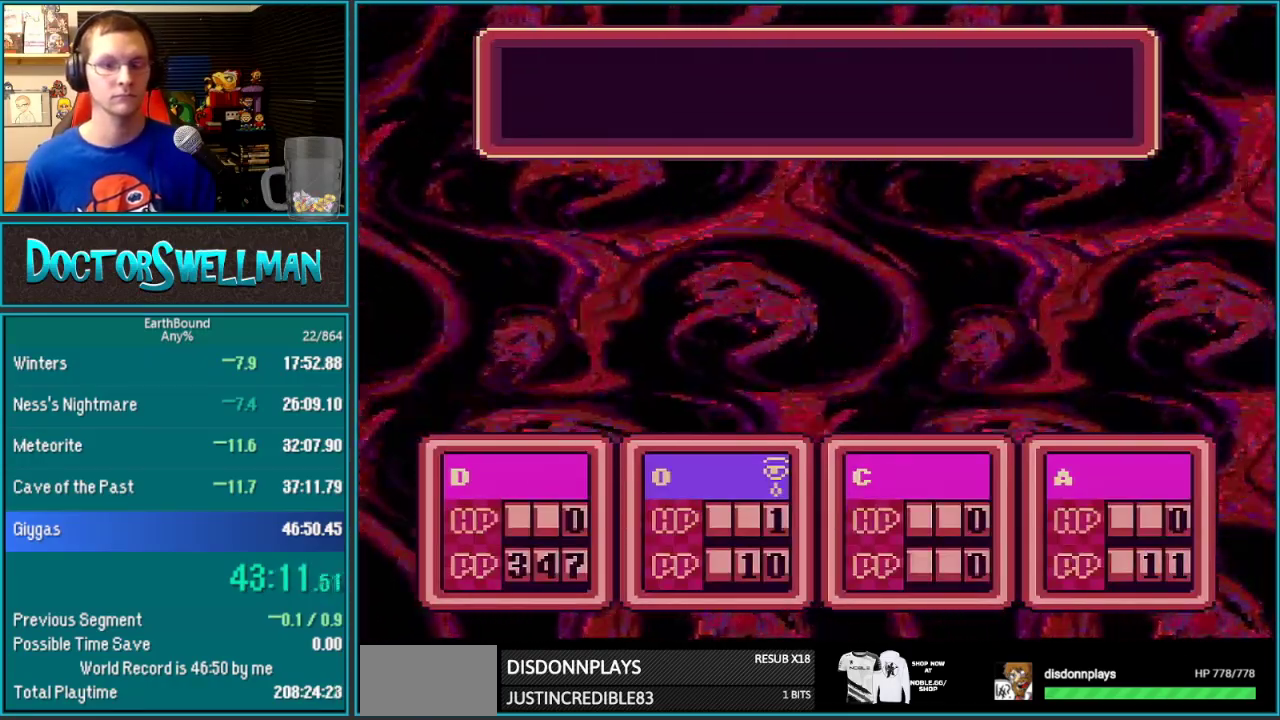
{"buttons": [], "events": [[33, "SELECT", "up"], [233, "L1", "down"], [283, "L1", "up"]]}
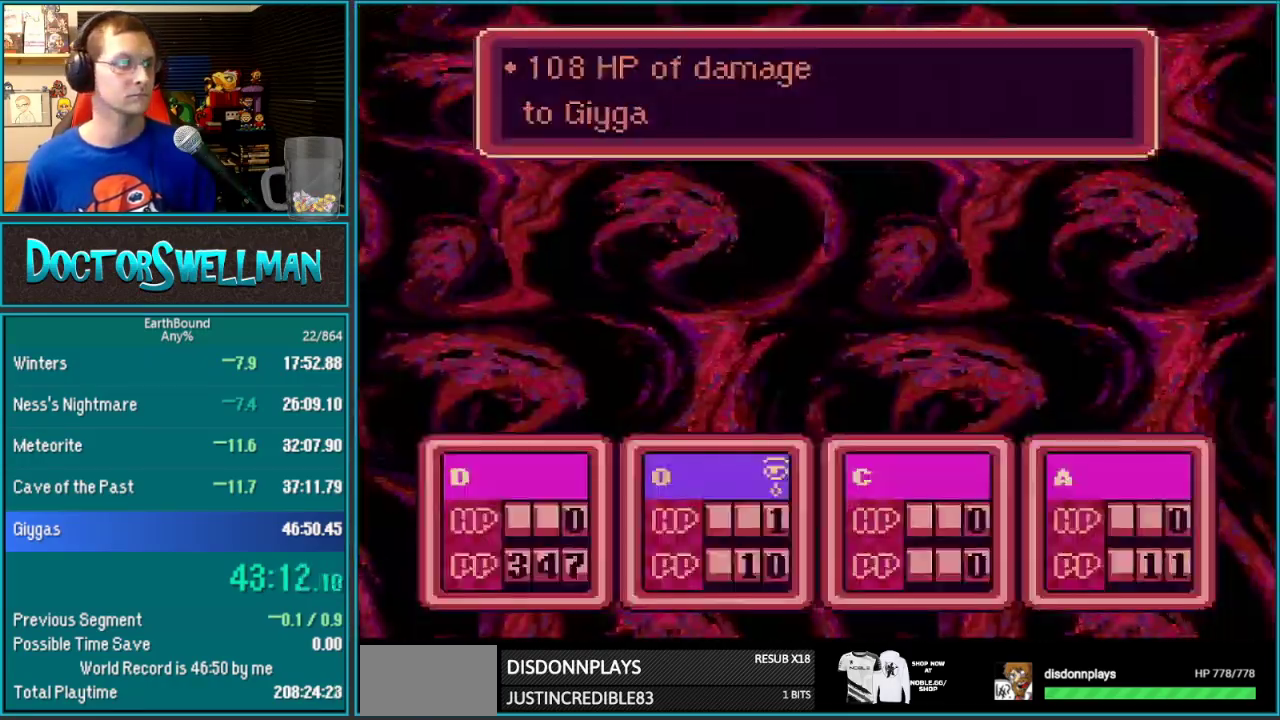
{"buttons": ["B", "L1"]}
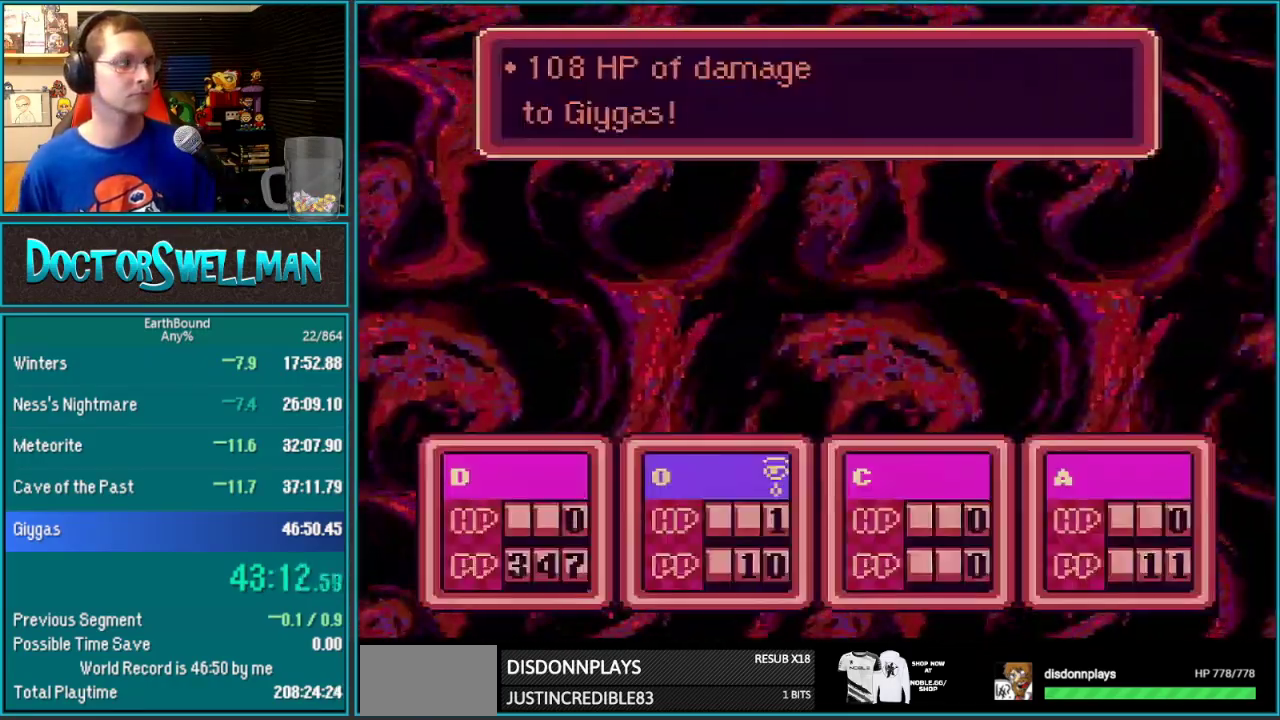
{"buttons": []}
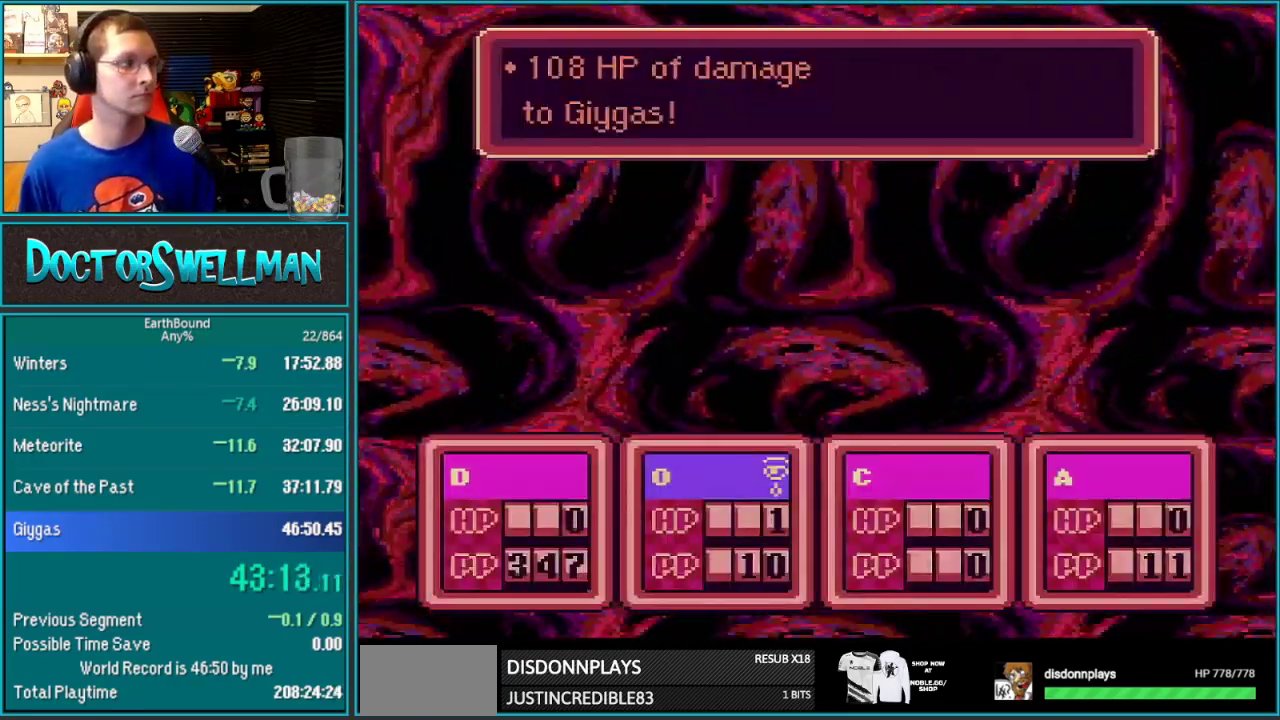
{"buttons": ["B"]}
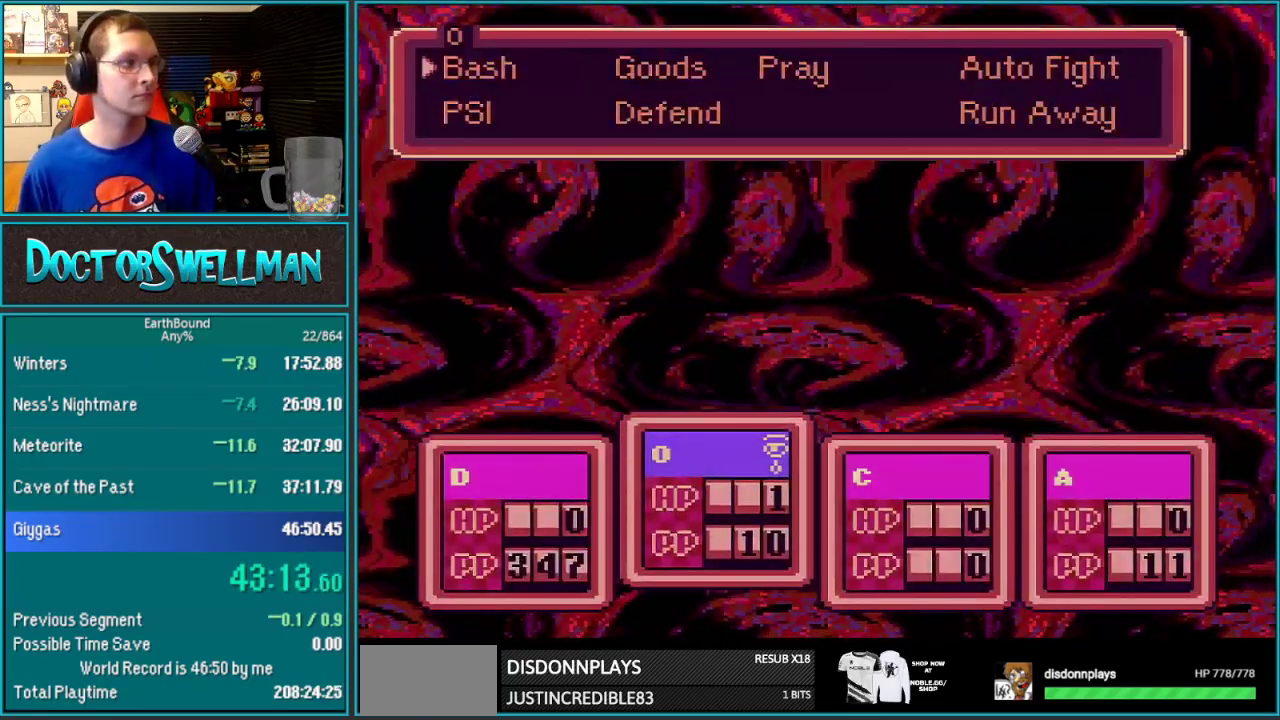
{"buttons": []}
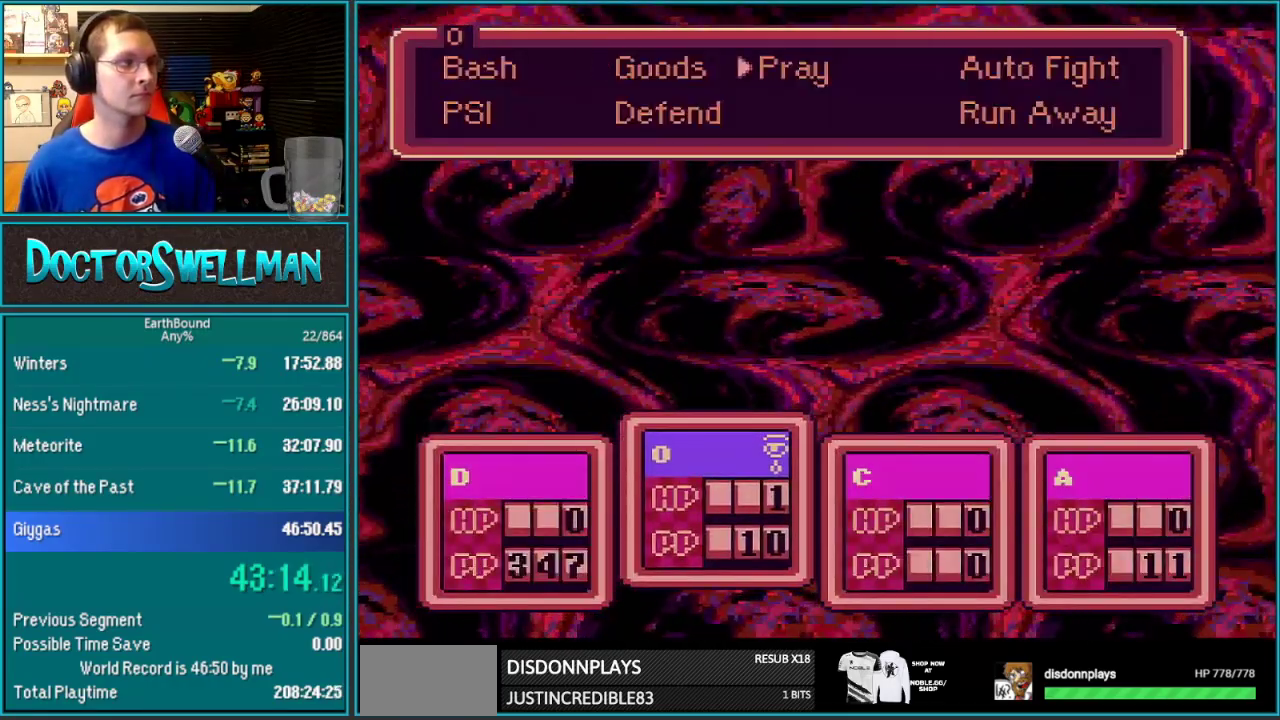
{"buttons": [], "events": [[33, "A", "down"], [133, "A", "up"], [267, "L1", "down"], [317, "L1", "up"], [383, "L1", "down"], [467, "L1", "up"]]}
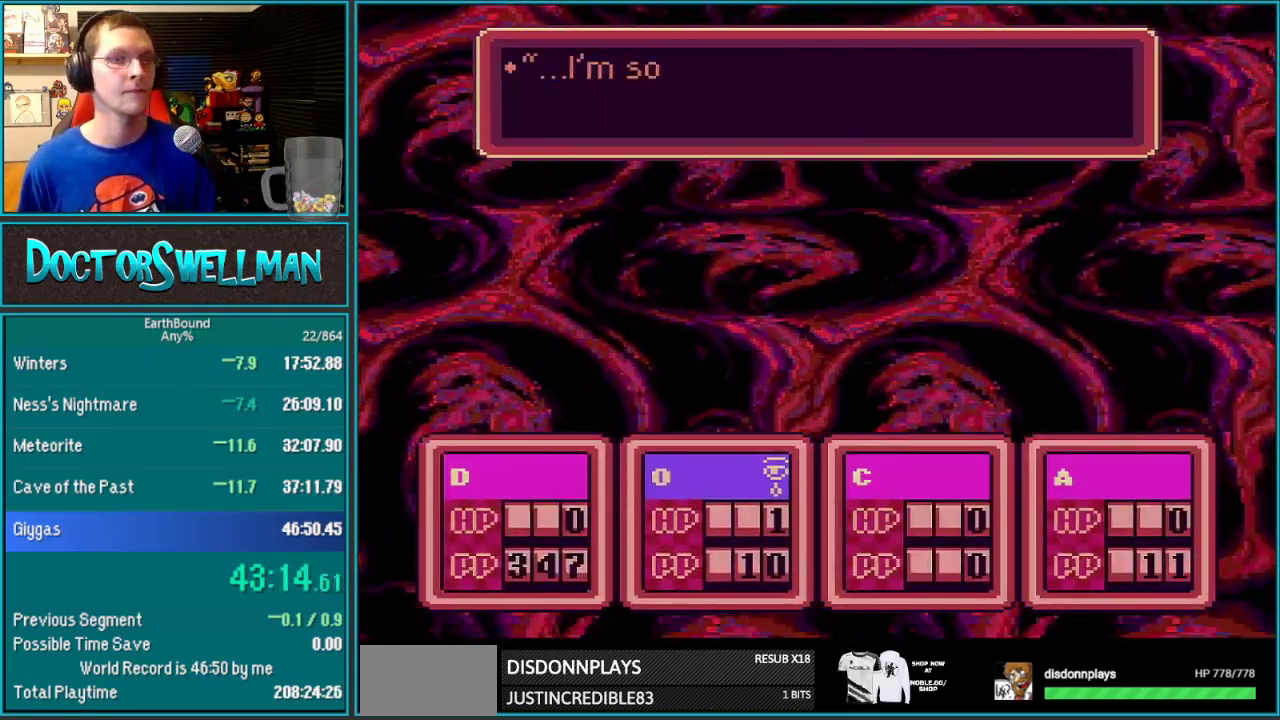
{"buttons": [], "events": []}
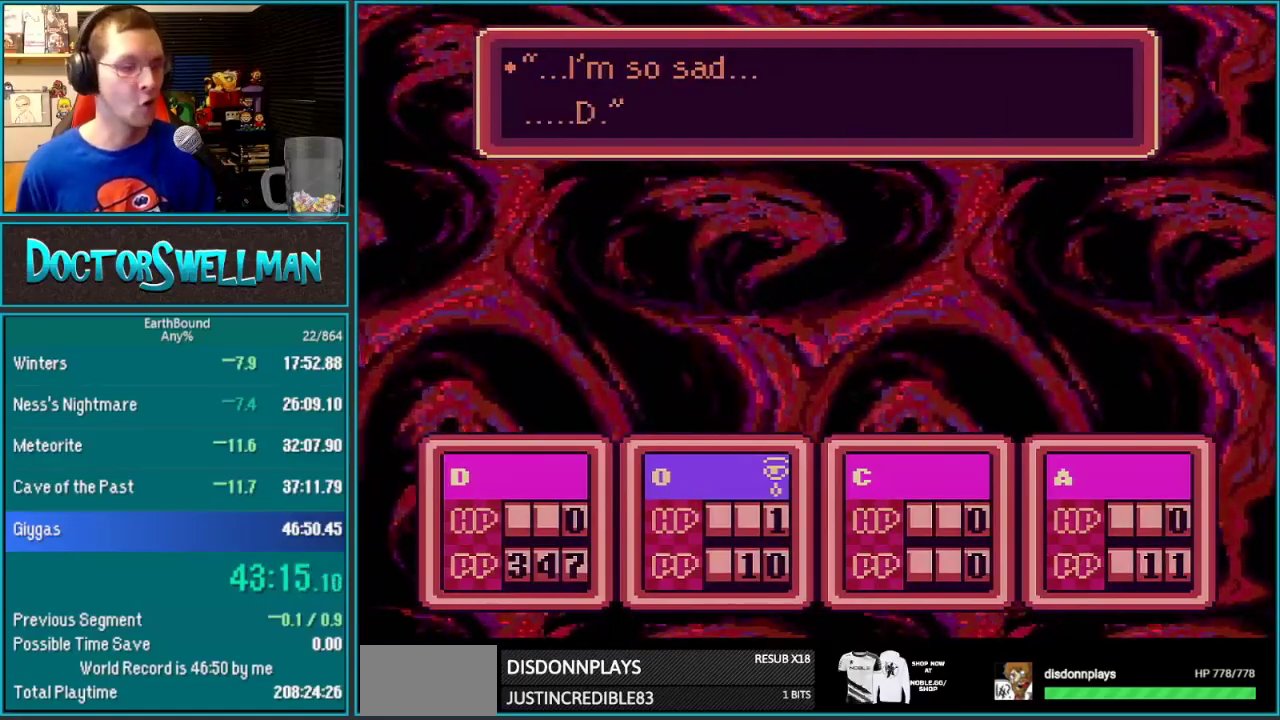
{"buttons": ["SELECT"], "events": [[417, "L1", "down"], [483, "L1", "up"], [483, "SELECT", "down"]]}